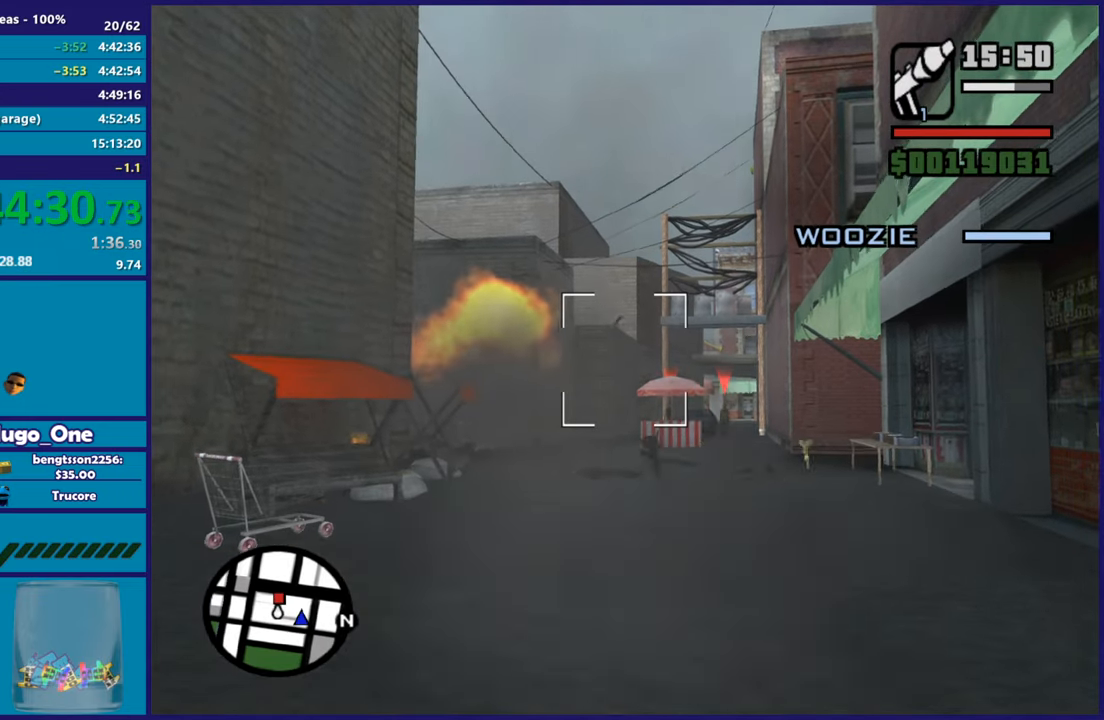
Gameplay with a controller (Xbox layout); each line is a JSON object with the inputs held at the frame after it. "events" lists button and stick changes between this image and that frame as [ms after this image, input, new state], when the widget could be followed in between.
{"buttons": [], "left_stick": "up", "right_stick": "center", "events": [[350, "left_stick", "up"]]}
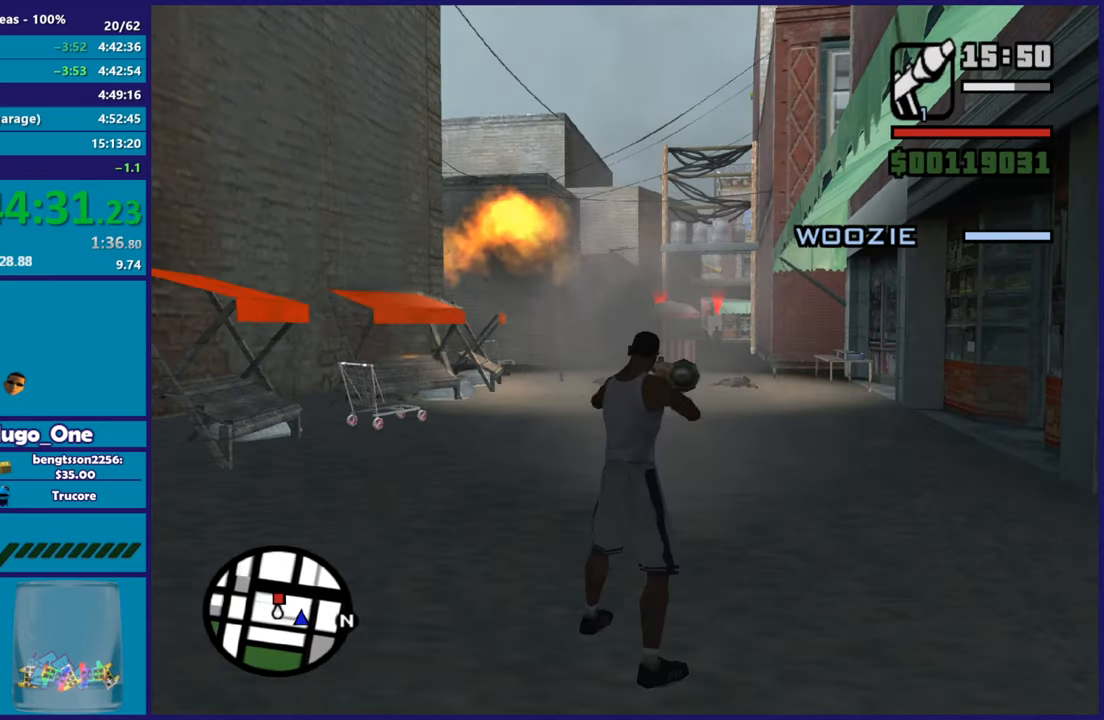
{"buttons": [], "left_stick": "up", "right_stick": "center", "events": [[267, "L1", "down"], [384, "L1", "up"]]}
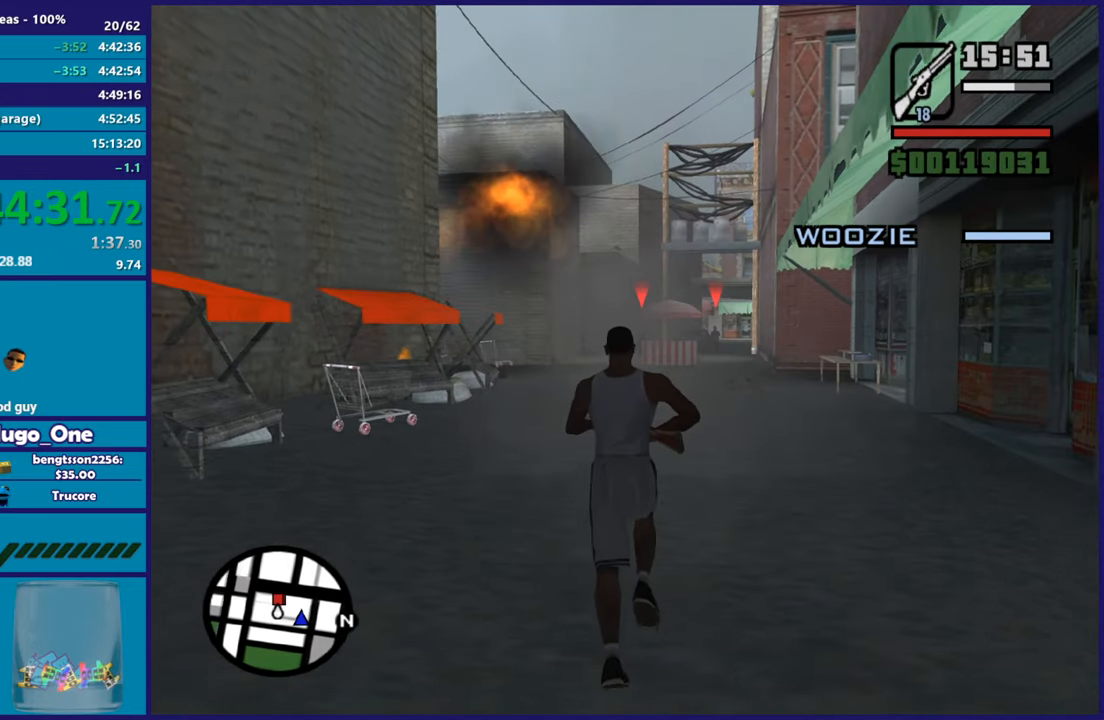
{"buttons": ["A"], "left_stick": "up", "right_stick": "center", "events": [[217, "A", "down"], [350, "A", "up"], [434, "A", "down"]]}
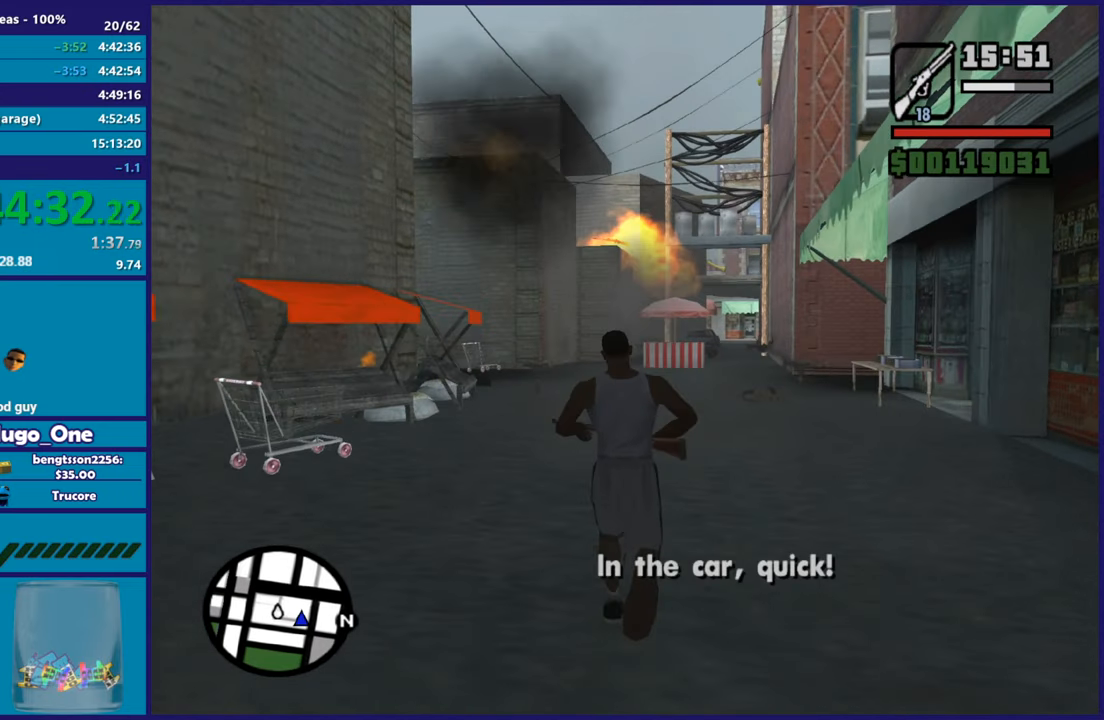
{"buttons": [], "left_stick": "up", "right_stick": "center", "events": [[67, "A", "up"], [117, "L1", "down"], [134, "A", "down"], [217, "L1", "up"], [251, "A", "up"], [334, "A", "down"], [434, "A", "up"]]}
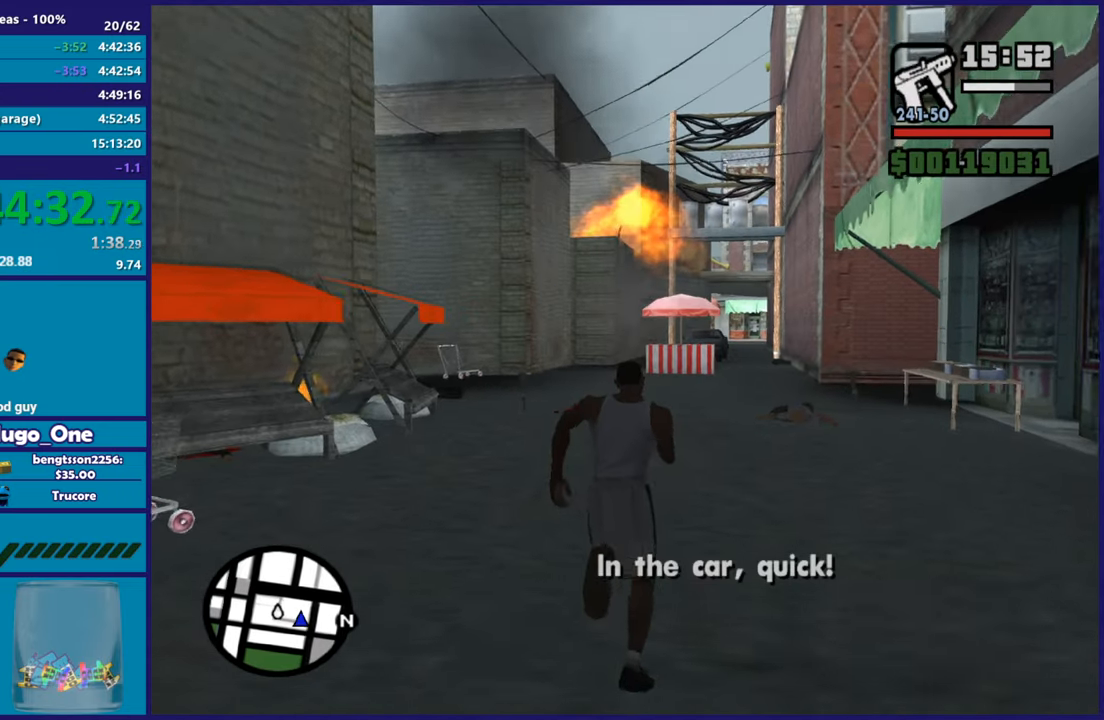
{"buttons": ["A"], "left_stick": "up", "right_stick": "center", "events": [[33, "A", "down"], [133, "A", "up"], [133, "left_stick", "up-right"], [217, "A", "down"], [317, "left_stick", "up"], [334, "A", "up"], [434, "A", "down"]]}
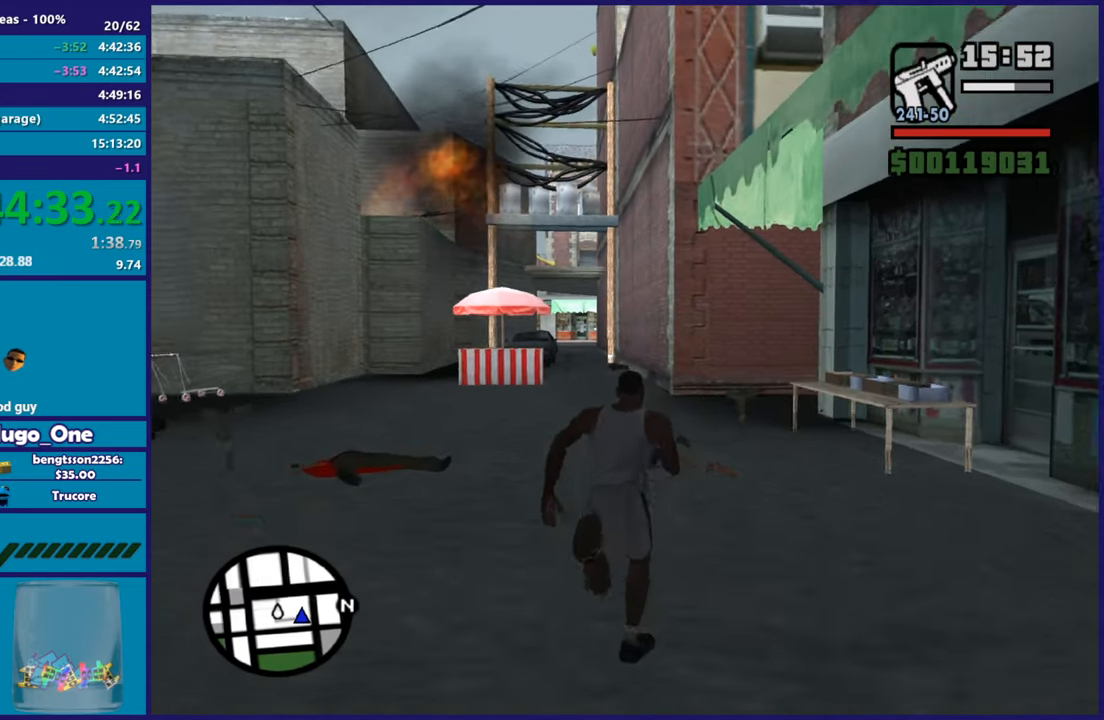
{"buttons": [], "left_stick": "up", "right_stick": "center", "events": [[34, "A", "up"], [134, "A", "down"], [251, "A", "up"], [334, "A", "down"], [467, "A", "up"]]}
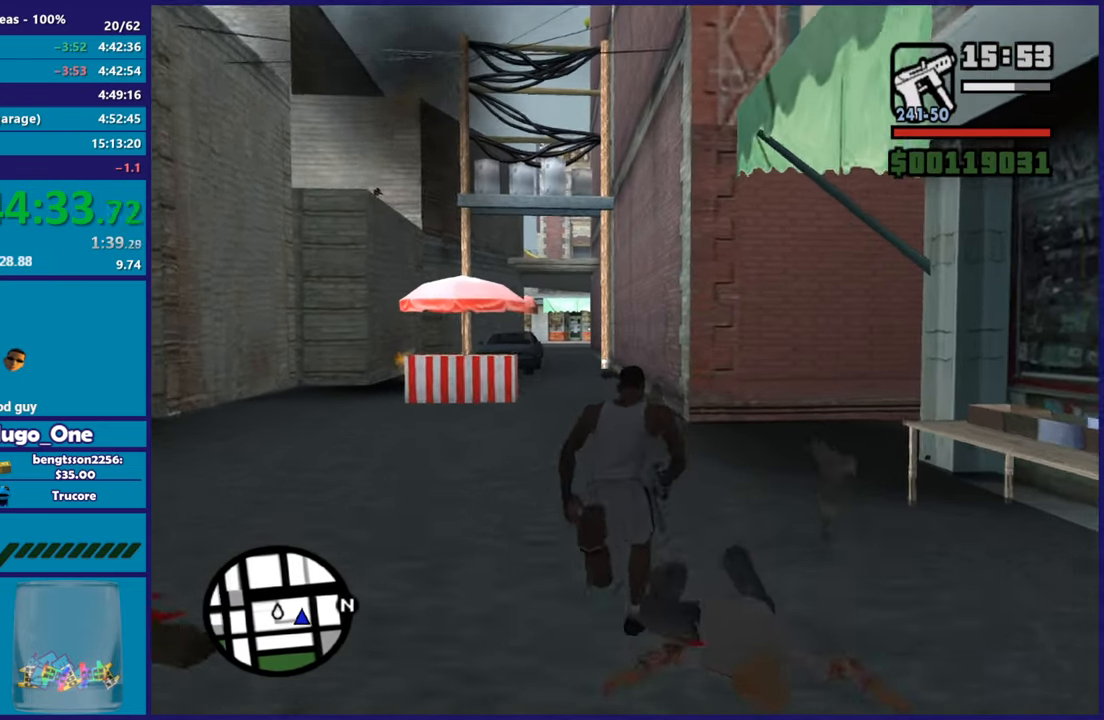
{"buttons": [], "left_stick": "down-right", "right_stick": "down-left"}
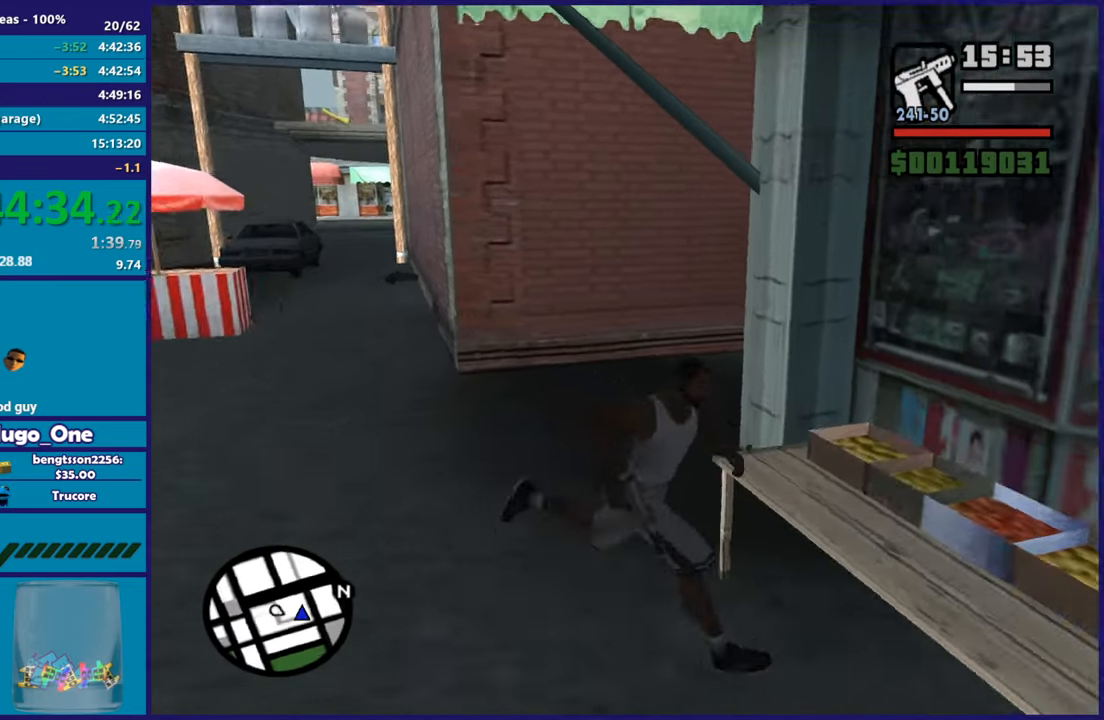
{"buttons": [], "left_stick": "up", "right_stick": "center"}
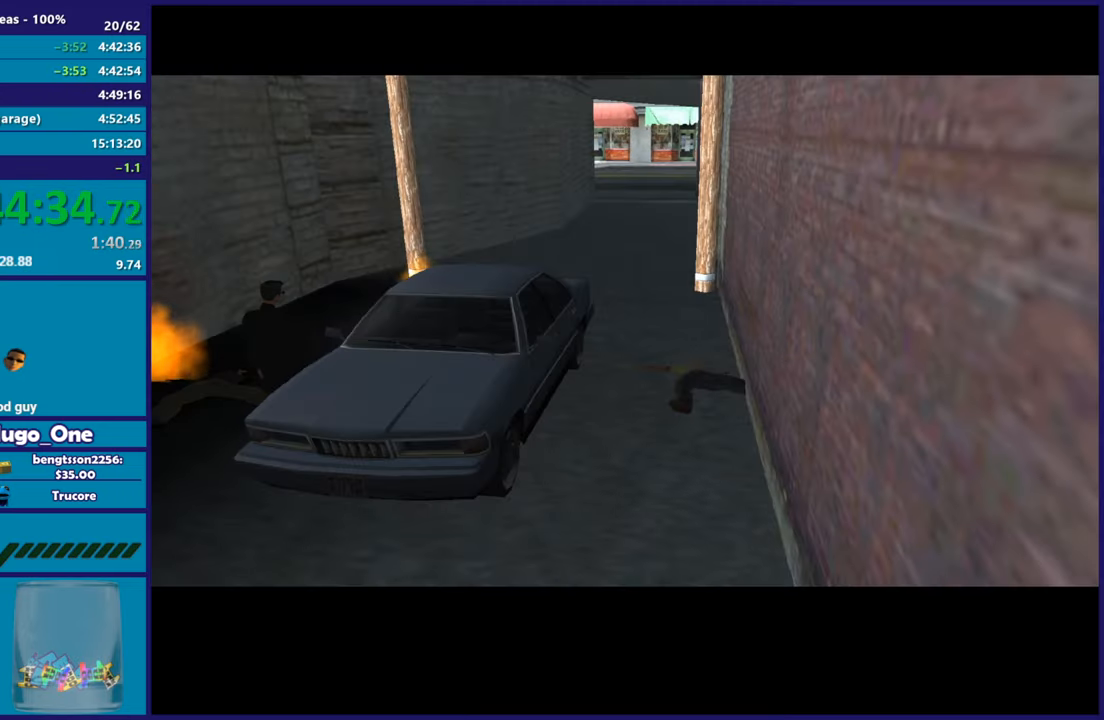
{"buttons": ["A"], "left_stick": "center", "right_stick": "center", "events": [[50, "left_stick", "center"], [67, "A", "down"], [167, "A", "up"], [250, "A", "down"], [350, "A", "up"], [450, "A", "down"]]}
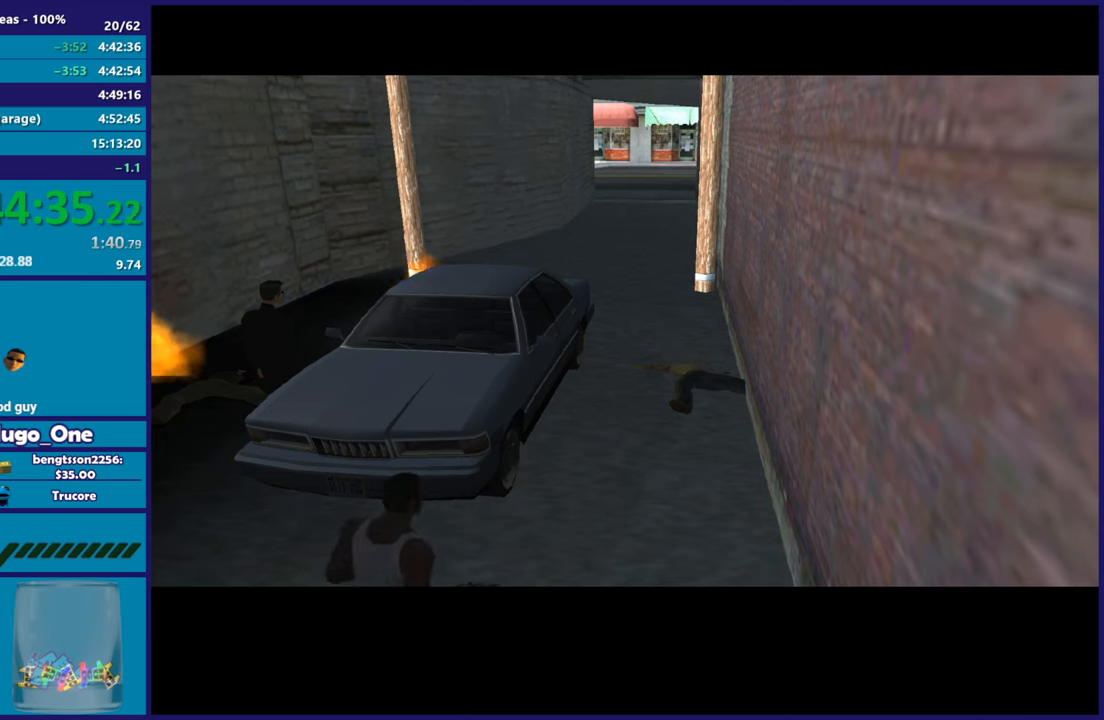
{"buttons": [], "left_stick": "center", "right_stick": "center", "events": [[50, "A", "up"], [134, "A", "down"], [251, "A", "up"], [317, "A", "down"], [451, "A", "up"]]}
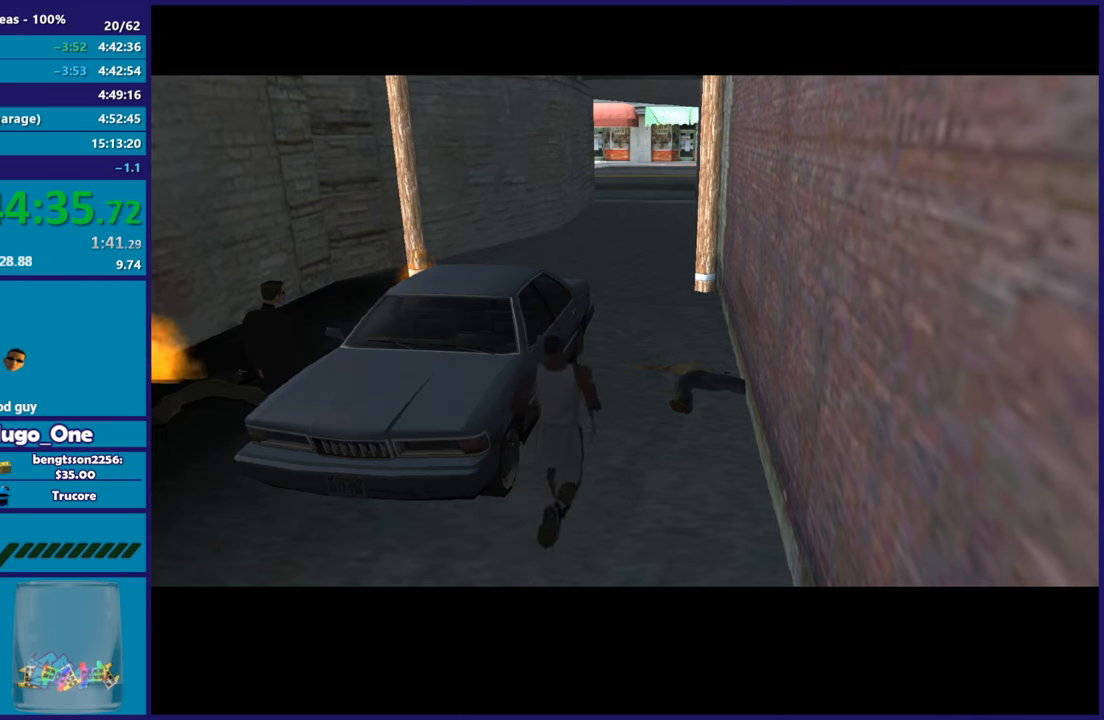
{"buttons": [], "left_stick": "center", "right_stick": "center", "events": [[33, "A", "down"], [167, "A", "up"], [250, "A", "down"], [384, "A", "up"]]}
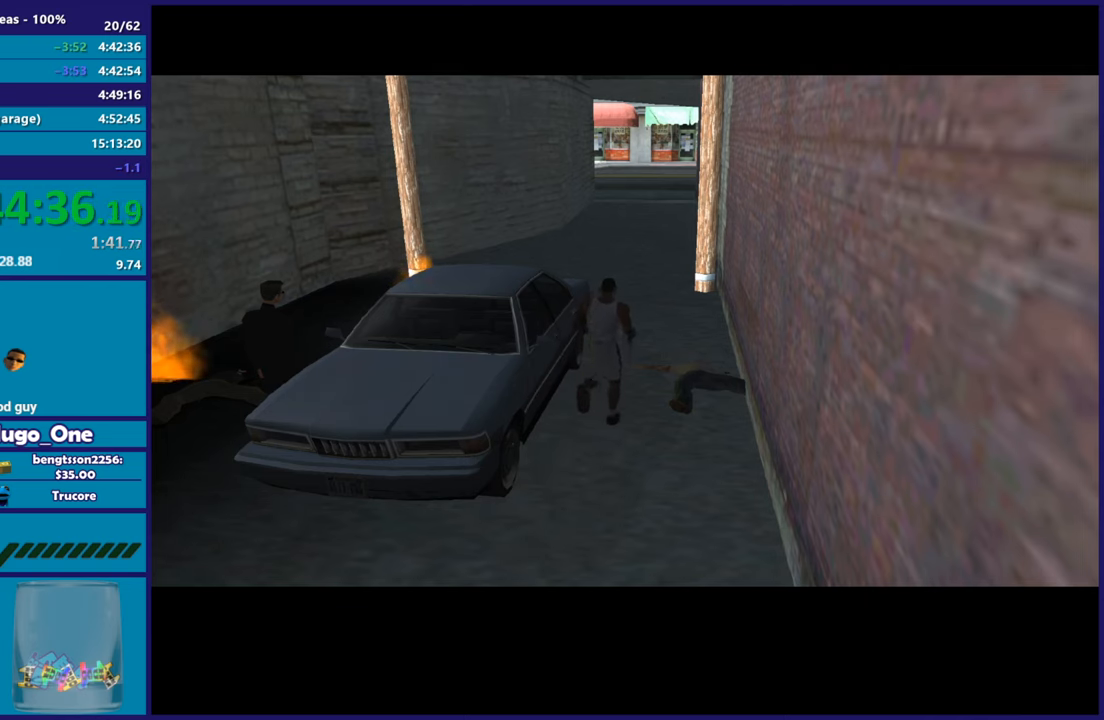
{"buttons": ["A"], "left_stick": "center", "right_stick": "center", "events": [[50, "A", "down"], [217, "A", "up"], [300, "A", "down"], [417, "A", "up"], [500, "A", "down"]]}
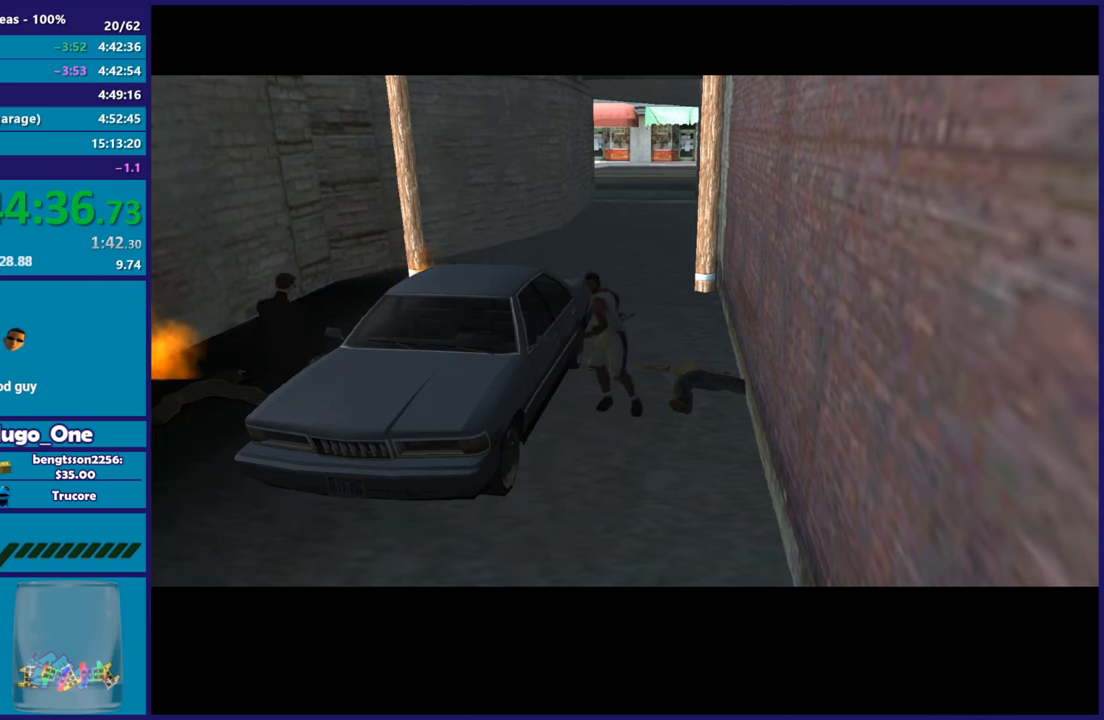
{"buttons": ["A"], "left_stick": "center", "right_stick": "center", "events": [[384, "A", "up"], [467, "A", "down"]]}
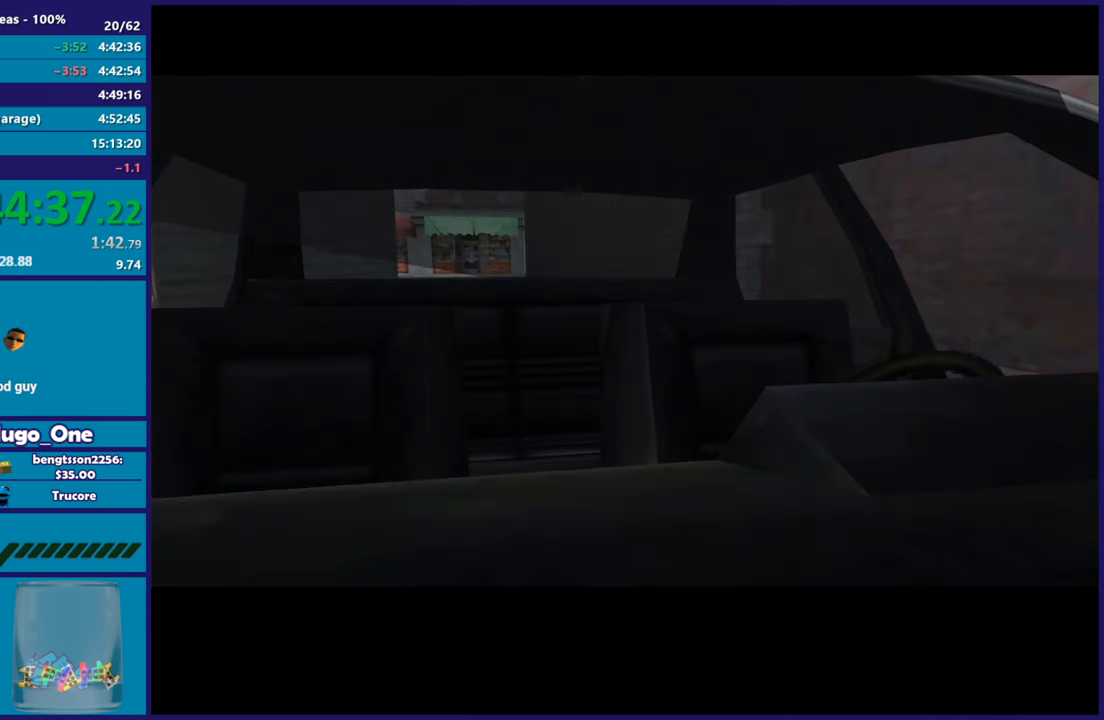
{"buttons": ["A"], "left_stick": "center", "right_stick": "center", "events": [[83, "A", "up"], [167, "A", "down"], [317, "A", "up"], [417, "A", "down"]]}
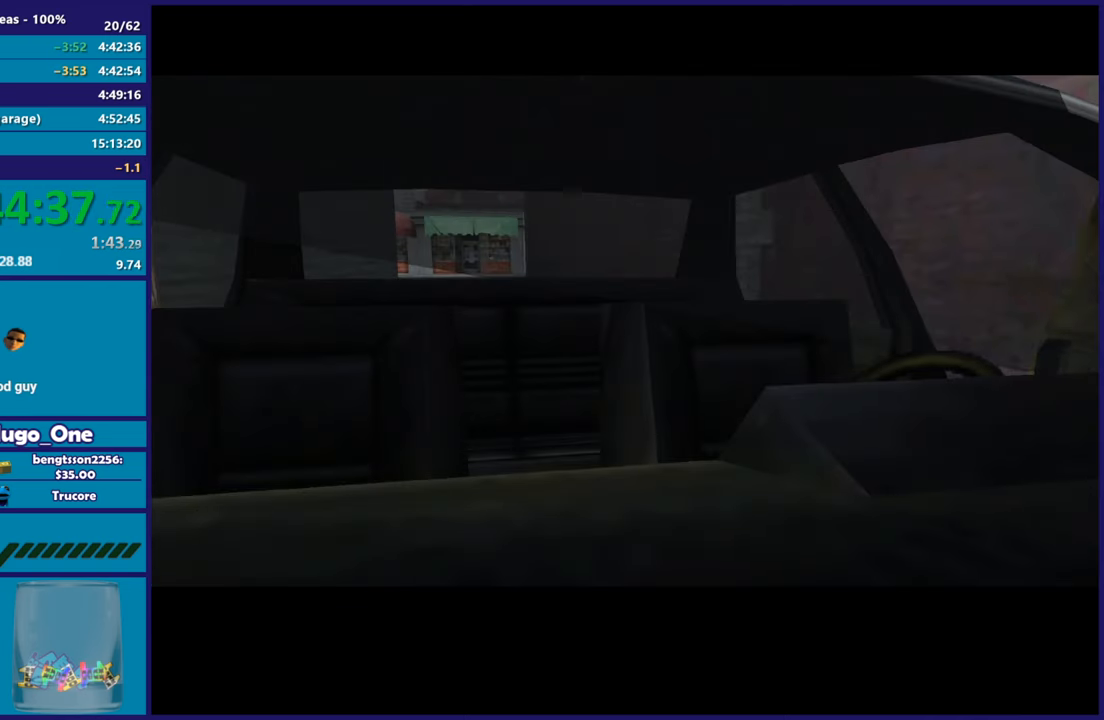
{"buttons": ["A"], "left_stick": "center", "right_stick": "center", "events": [[34, "A", "up"], [134, "A", "down"], [284, "A", "up"], [401, "A", "down"]]}
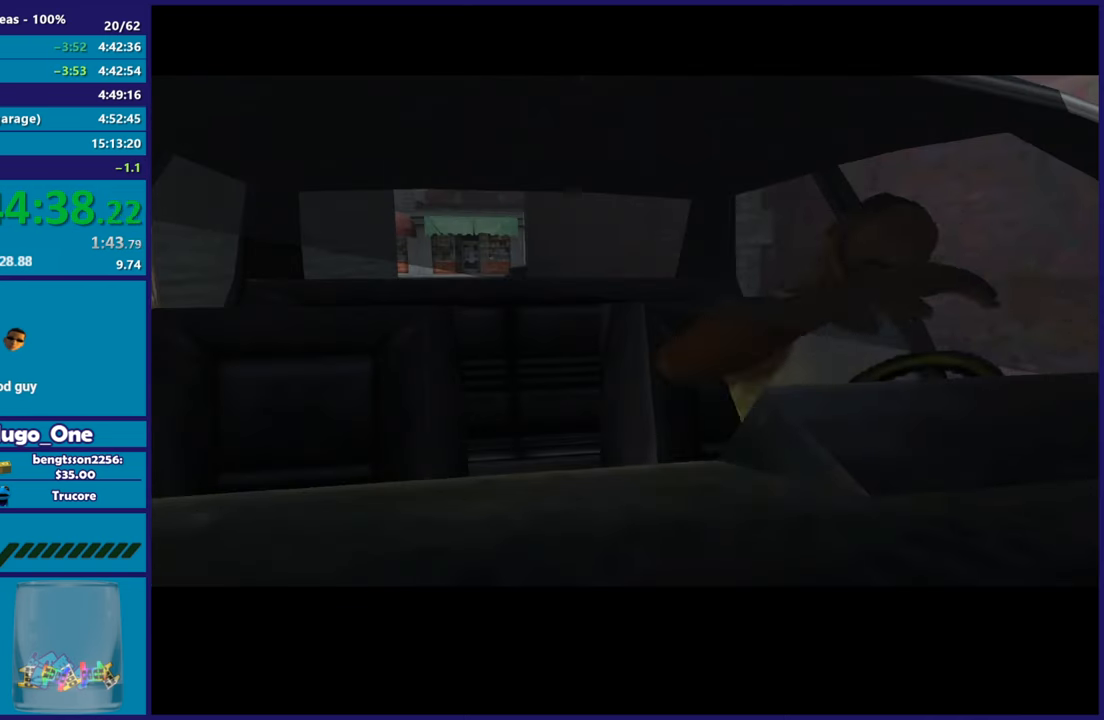
{"buttons": [], "left_stick": "center", "right_stick": "center", "events": [[16, "A", "up"], [116, "A", "down"], [267, "A", "up"], [367, "A", "down"], [483, "A", "up"]]}
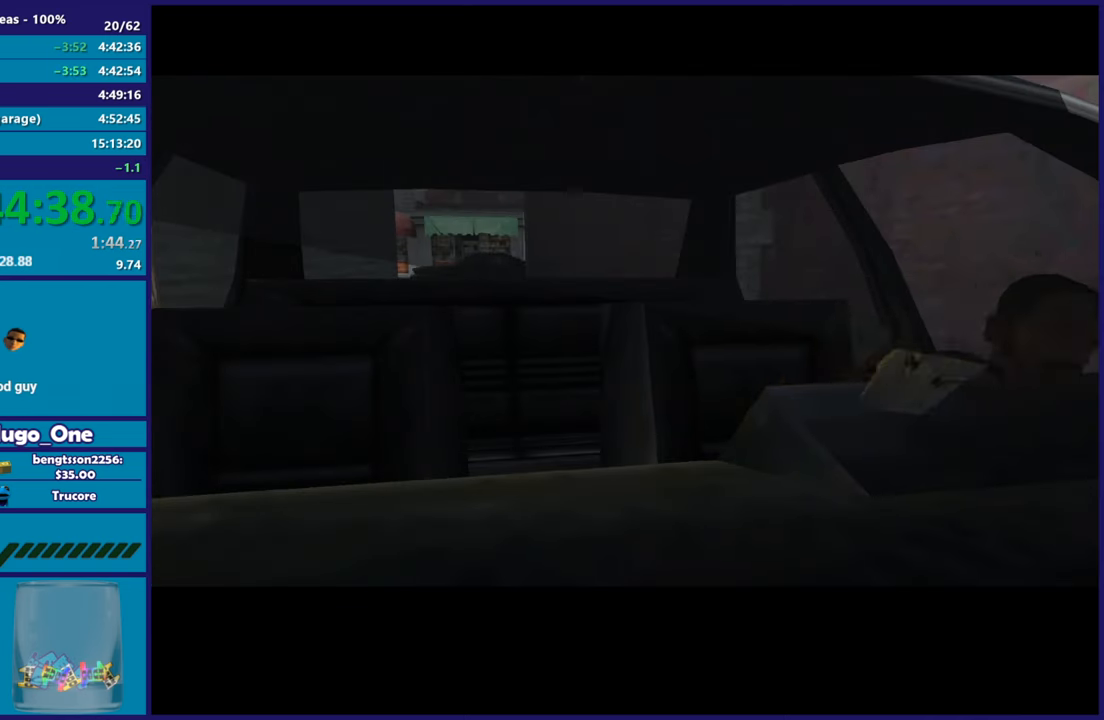
{"buttons": [], "left_stick": "center", "right_stick": "center", "events": [[50, "A", "down"], [234, "A", "up"], [317, "A", "down"], [451, "A", "up"]]}
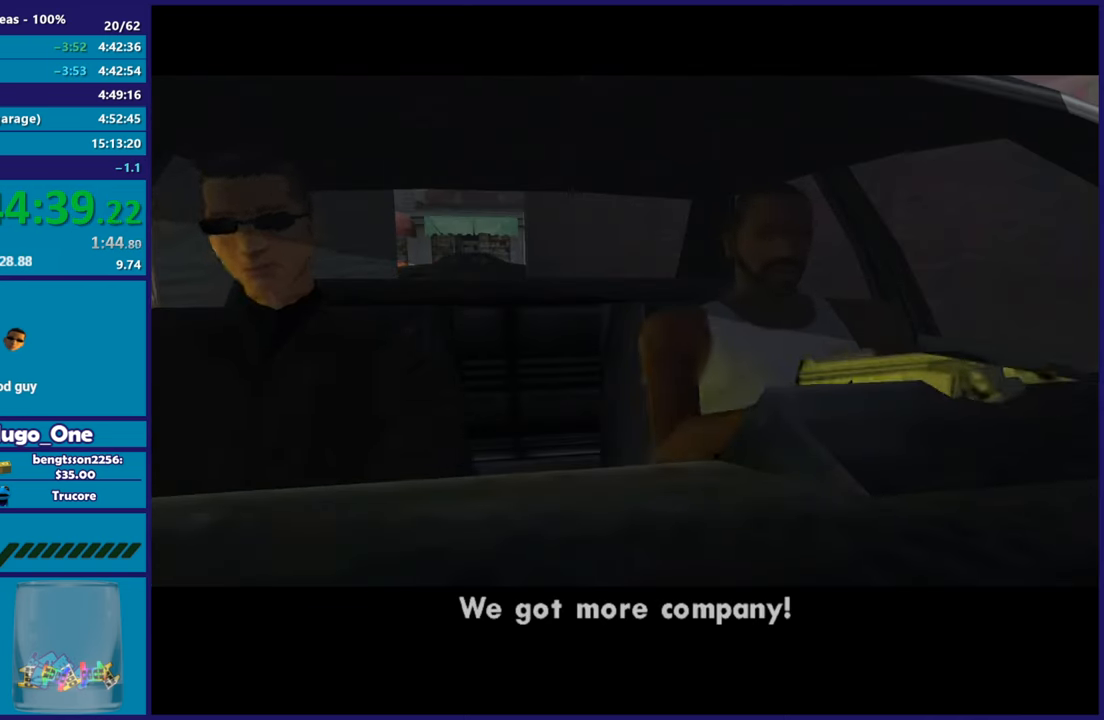
{"buttons": [], "left_stick": "center", "right_stick": "center", "events": [[66, "A", "down"], [200, "A", "up"], [317, "A", "down"], [383, "A", "up"]]}
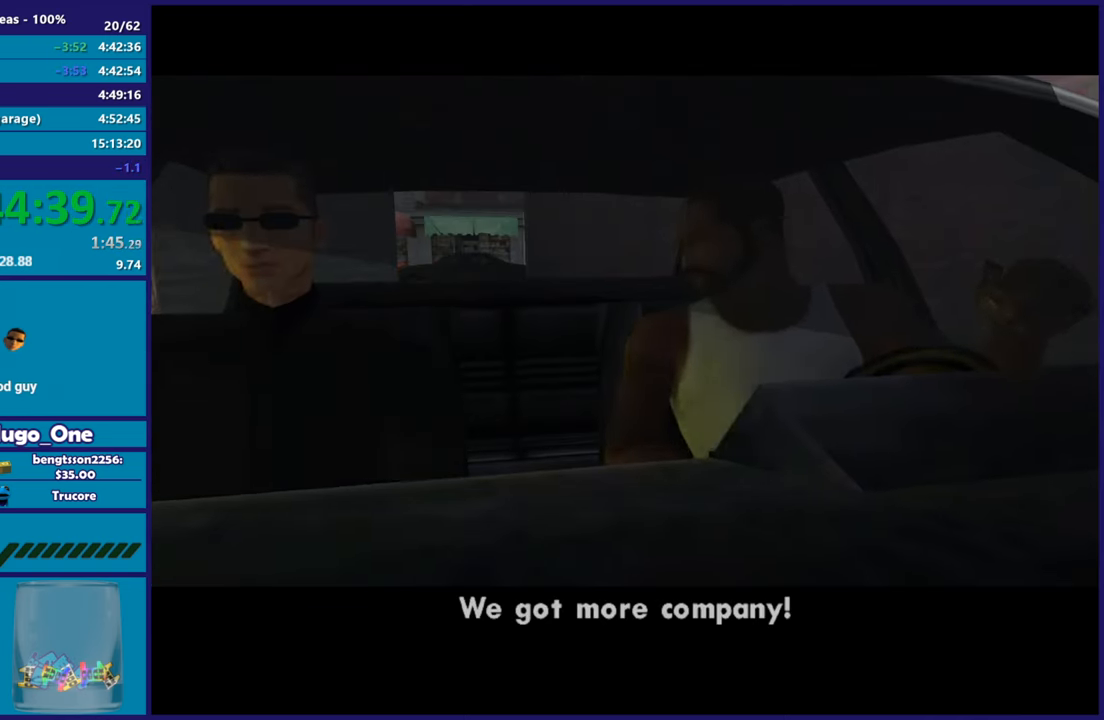
{"buttons": [], "left_stick": "center", "right_stick": "center", "events": [[17, "A", "down"], [150, "A", "up"], [351, "A", "down"], [434, "A", "up"]]}
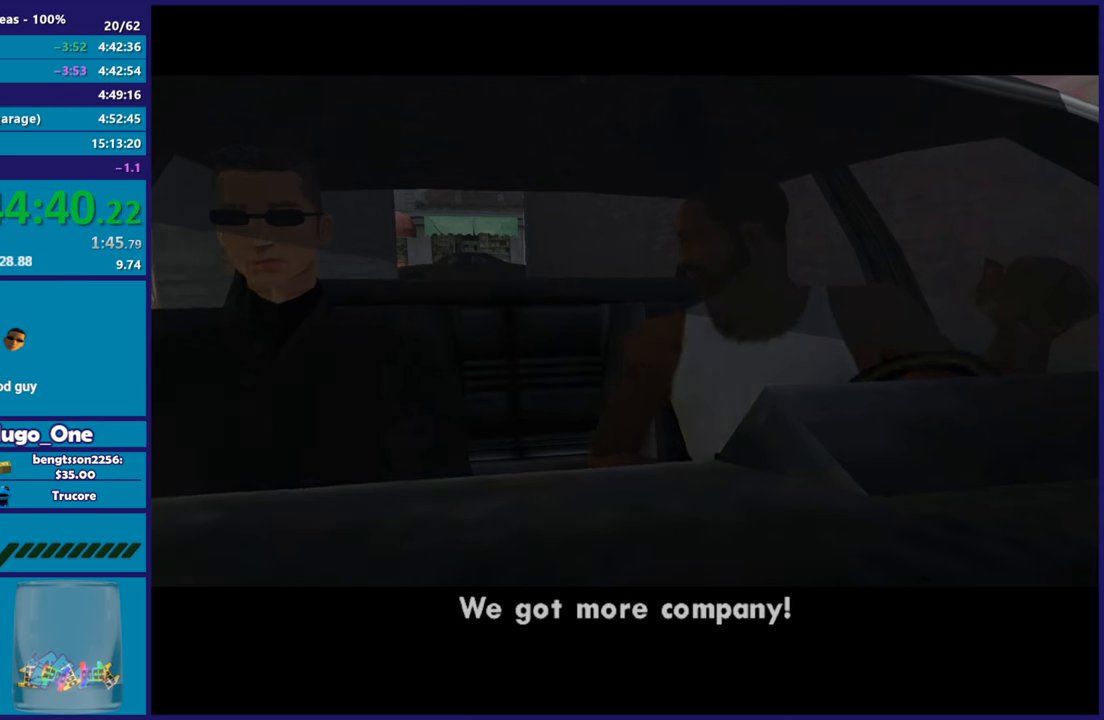
{"buttons": [], "left_stick": "center", "right_stick": "center", "events": [[66, "A", "down"], [183, "A", "up"], [333, "A", "down"], [467, "A", "up"]]}
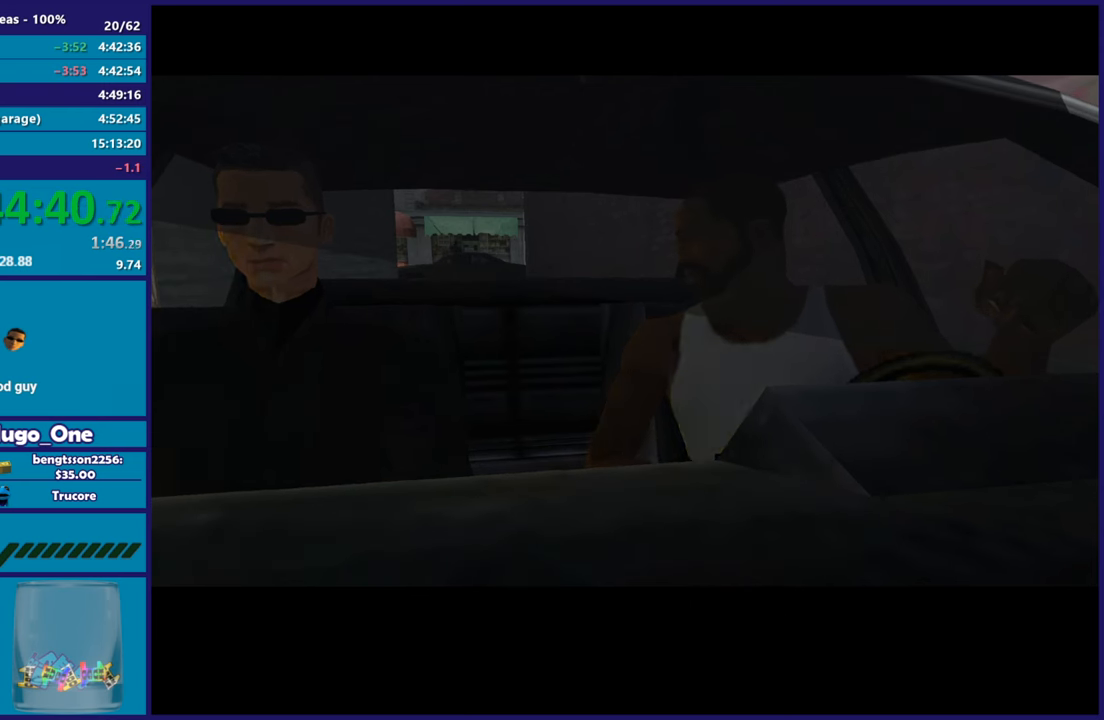
{"buttons": [], "left_stick": "center", "right_stick": "center", "events": [[50, "A", "down"], [200, "A", "up"], [317, "A", "down"], [434, "A", "up"]]}
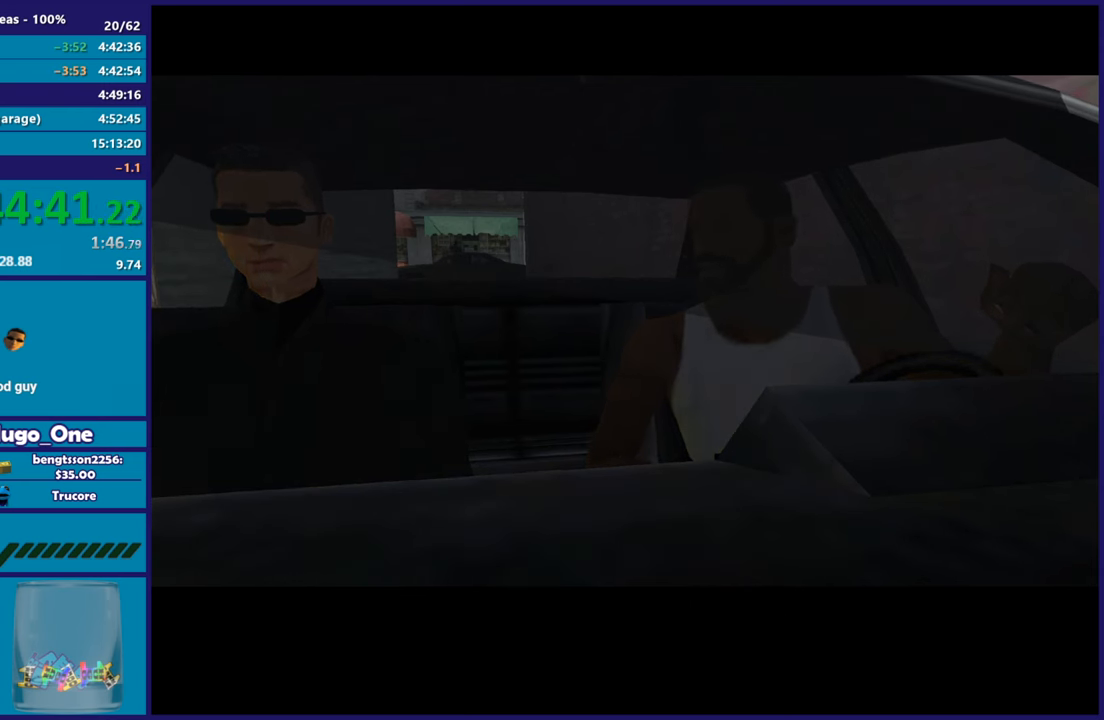
{"buttons": ["A"], "left_stick": "center", "right_stick": "center", "events": [[100, "A", "down"], [217, "A", "up"], [400, "A", "down"]]}
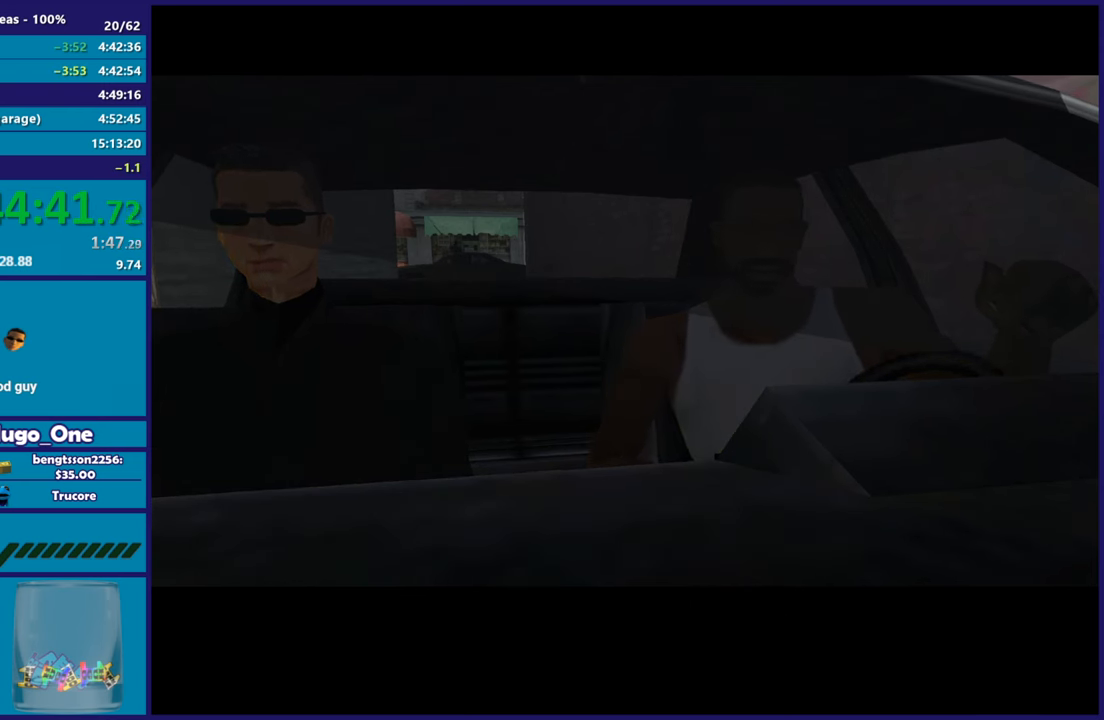
{"buttons": ["A"], "left_stick": "center", "right_stick": "center", "events": [[17, "A", "up"], [134, "A", "down"], [267, "A", "up"], [417, "A", "down"]]}
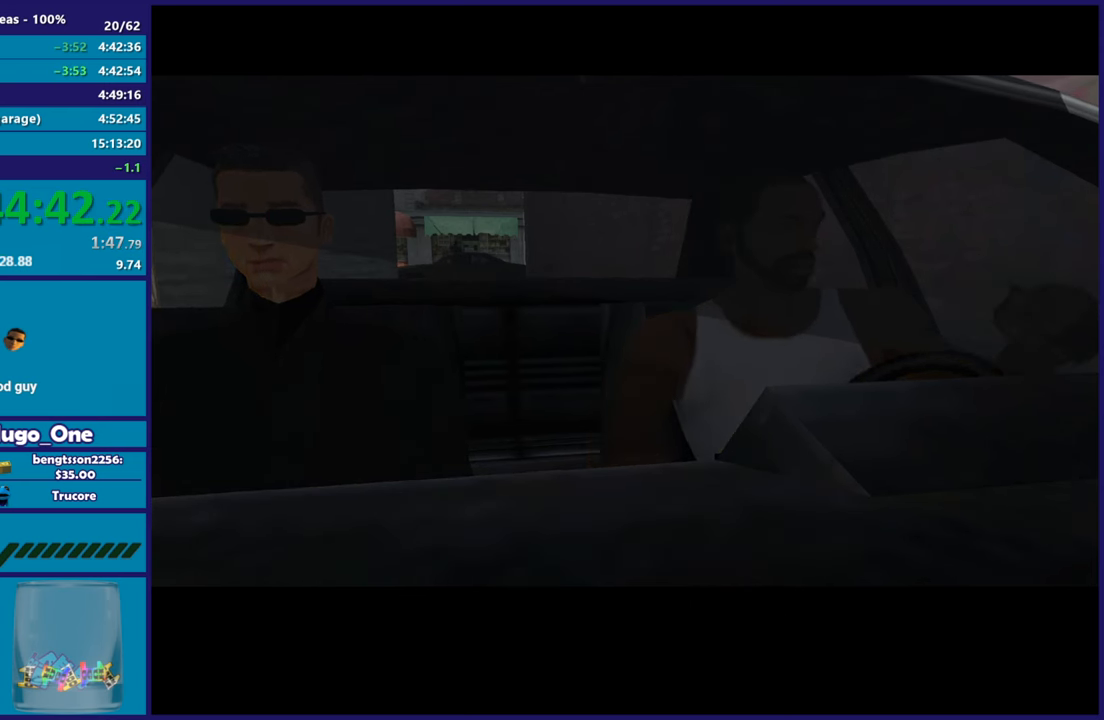
{"buttons": ["A"], "left_stick": "center", "right_stick": "center", "events": [[66, "A", "up"], [167, "A", "down"], [300, "A", "up"], [467, "A", "down"]]}
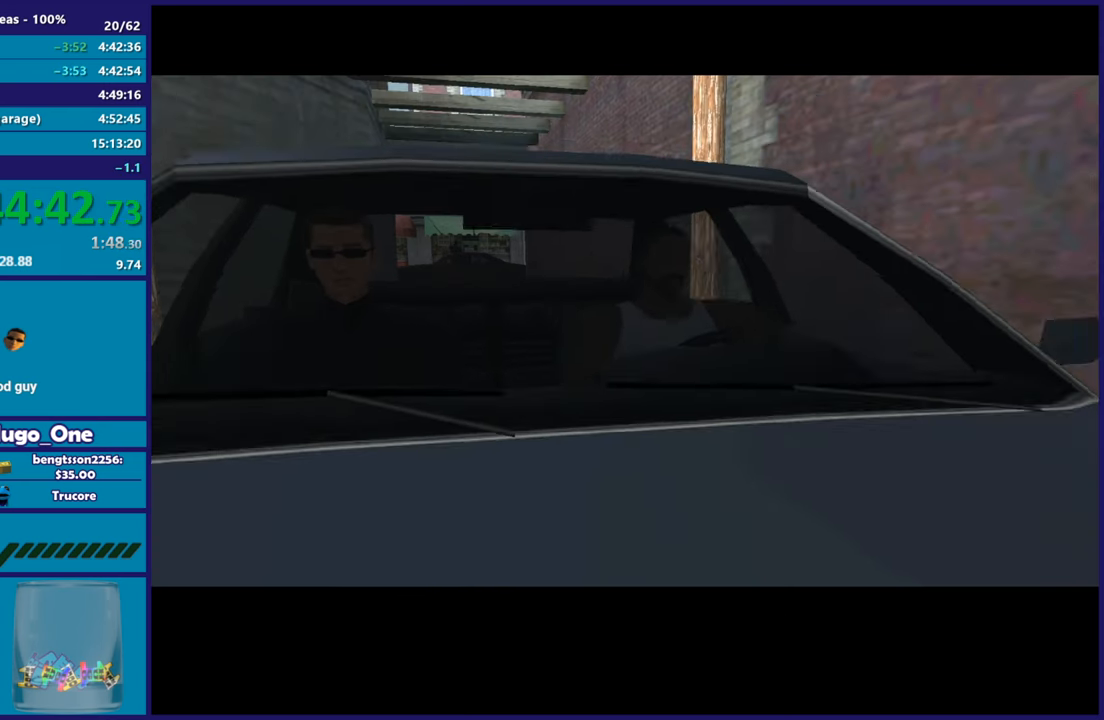
{"buttons": [], "left_stick": "center", "right_stick": "center", "events": [[167, "A", "up"], [284, "A", "down"], [417, "A", "up"]]}
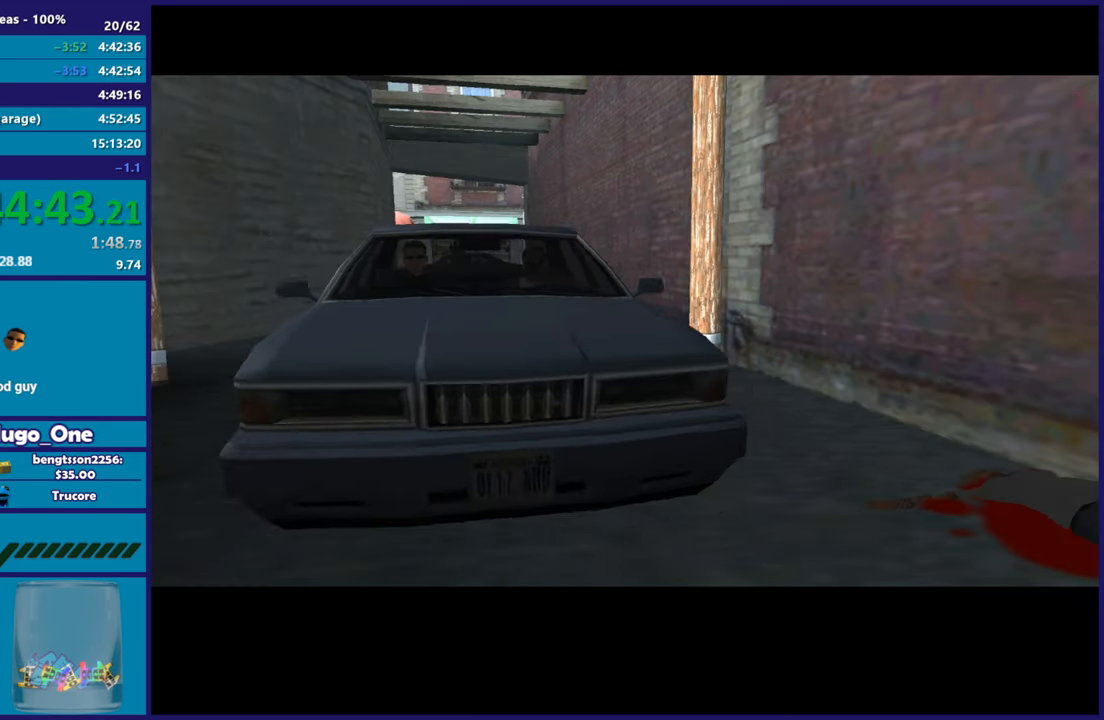
{"buttons": [], "left_stick": "center", "right_stick": "center", "events": [[83, "A", "down"], [217, "A", "up"], [367, "A", "down"], [467, "A", "up"]]}
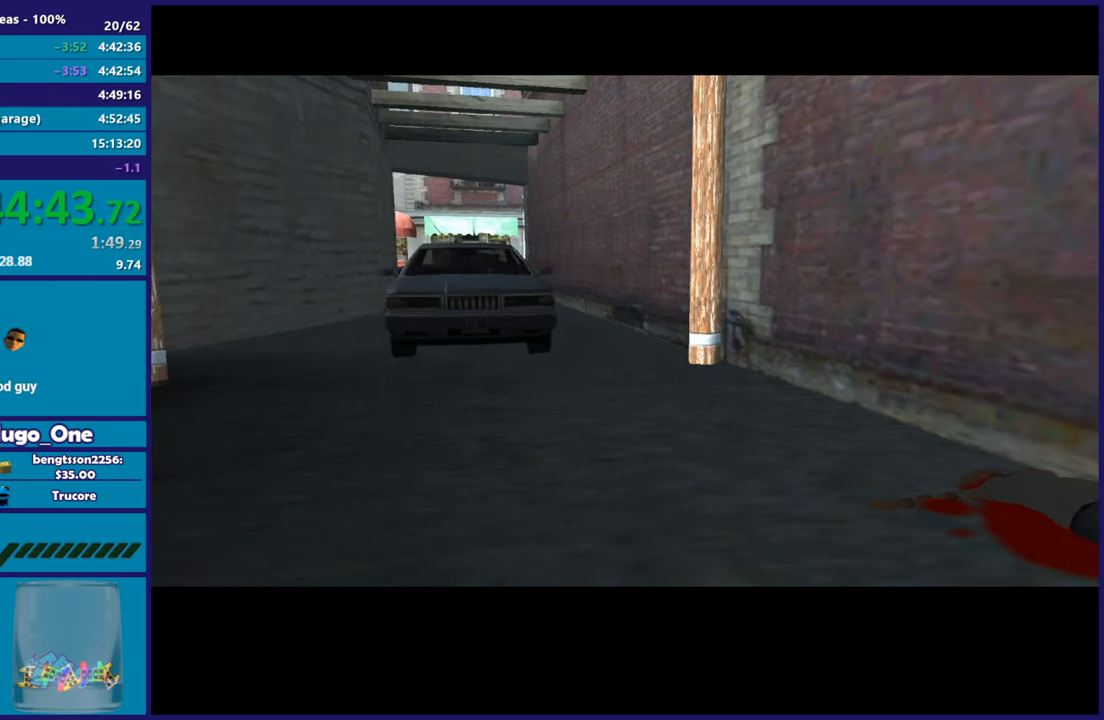
{"buttons": ["A"], "left_stick": "center", "right_stick": "center", "events": [[100, "A", "down"], [250, "A", "up"], [384, "A", "down"]]}
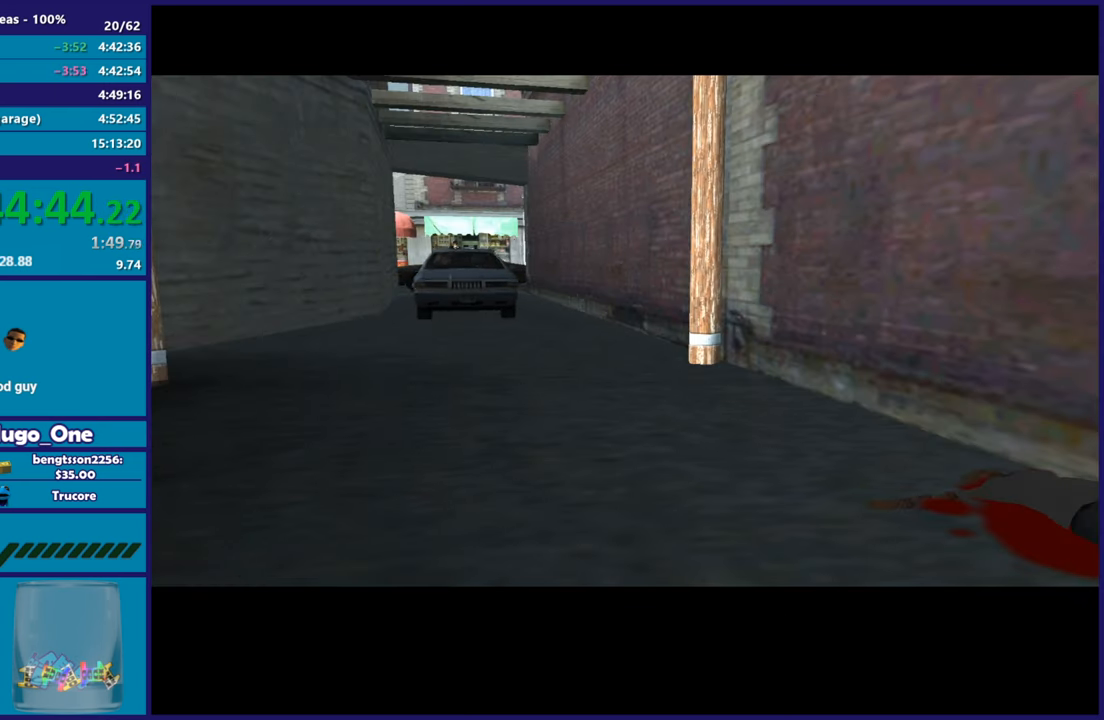
{"buttons": [], "left_stick": "center", "right_stick": "center", "events": [[16, "A", "up"], [133, "A", "down"], [267, "A", "up"], [383, "A", "down"], [483, "A", "up"]]}
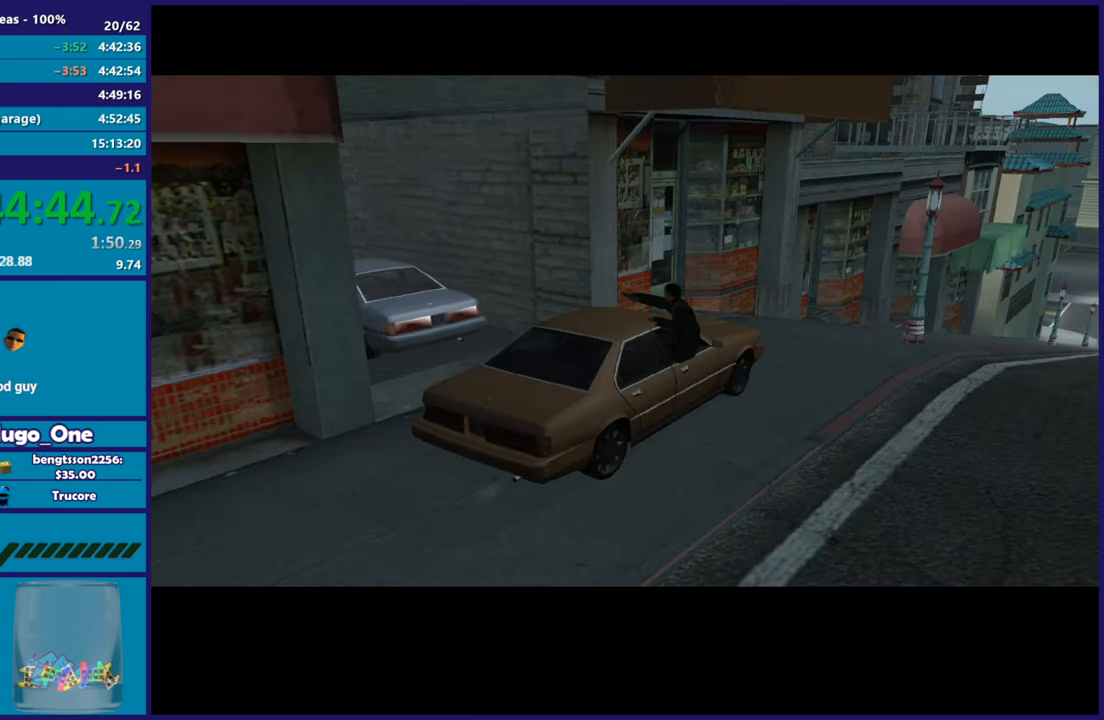
{"buttons": [], "left_stick": "center", "right_stick": "center", "events": [[134, "A", "down"], [501, "A", "up"]]}
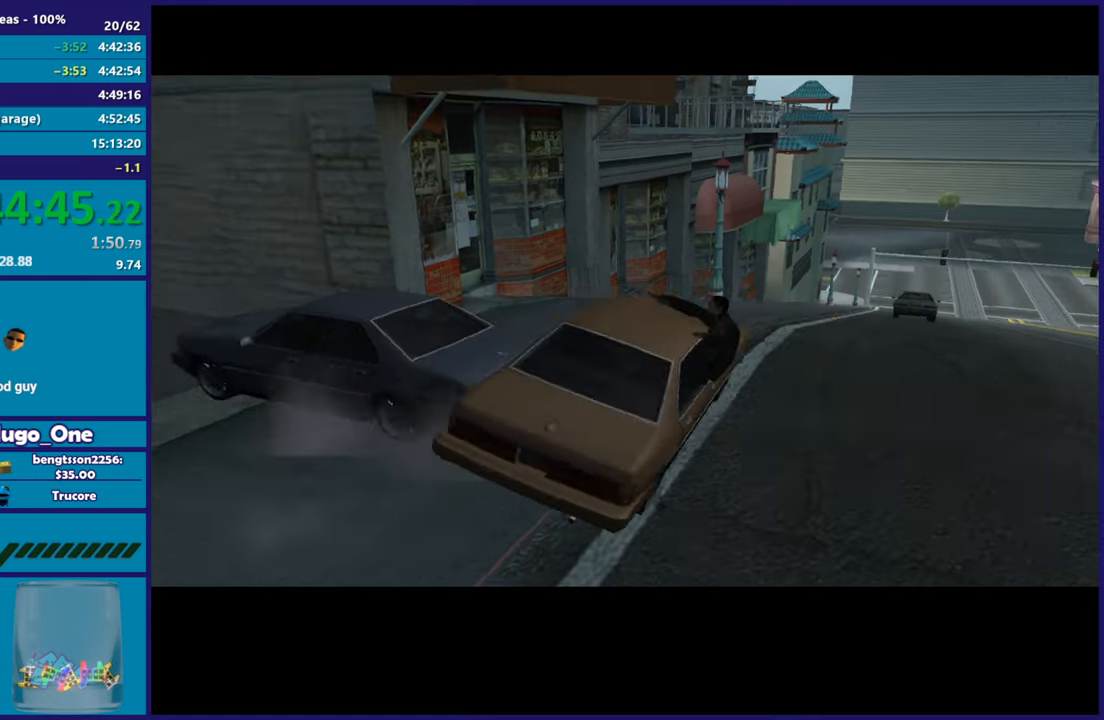
{"buttons": ["A"], "left_stick": "center", "right_stick": "center", "events": [[150, "A", "down"], [317, "A", "up"], [417, "A", "down"]]}
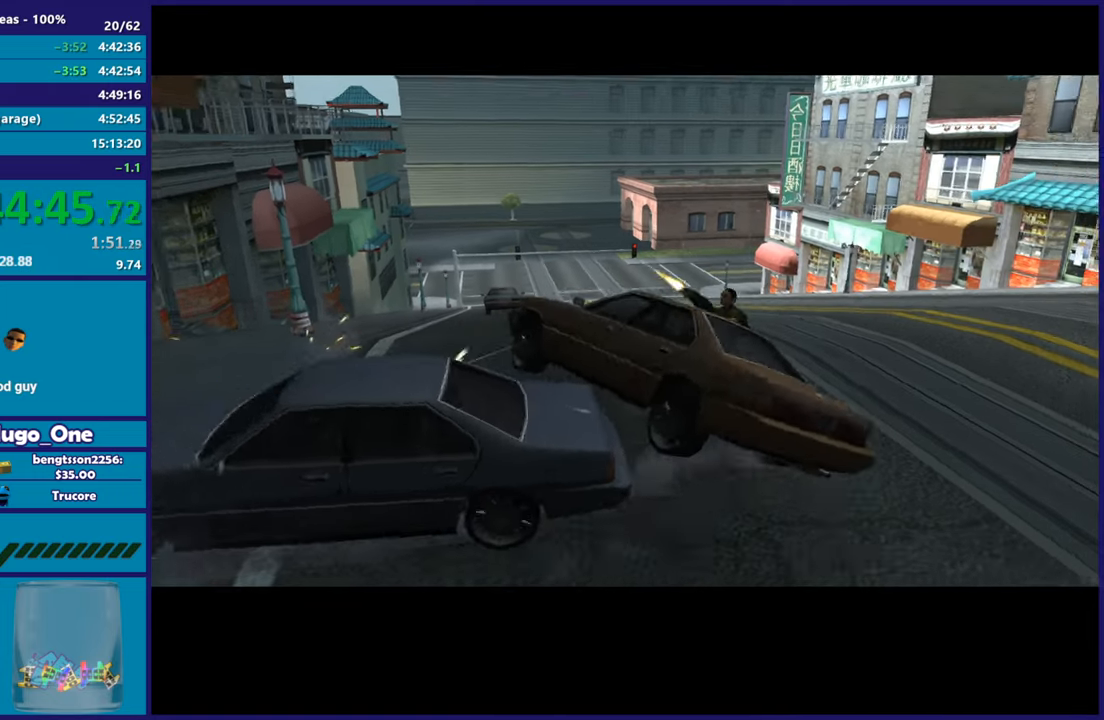
{"buttons": [], "left_stick": "center", "right_stick": "center", "events": [[67, "A", "up"]]}